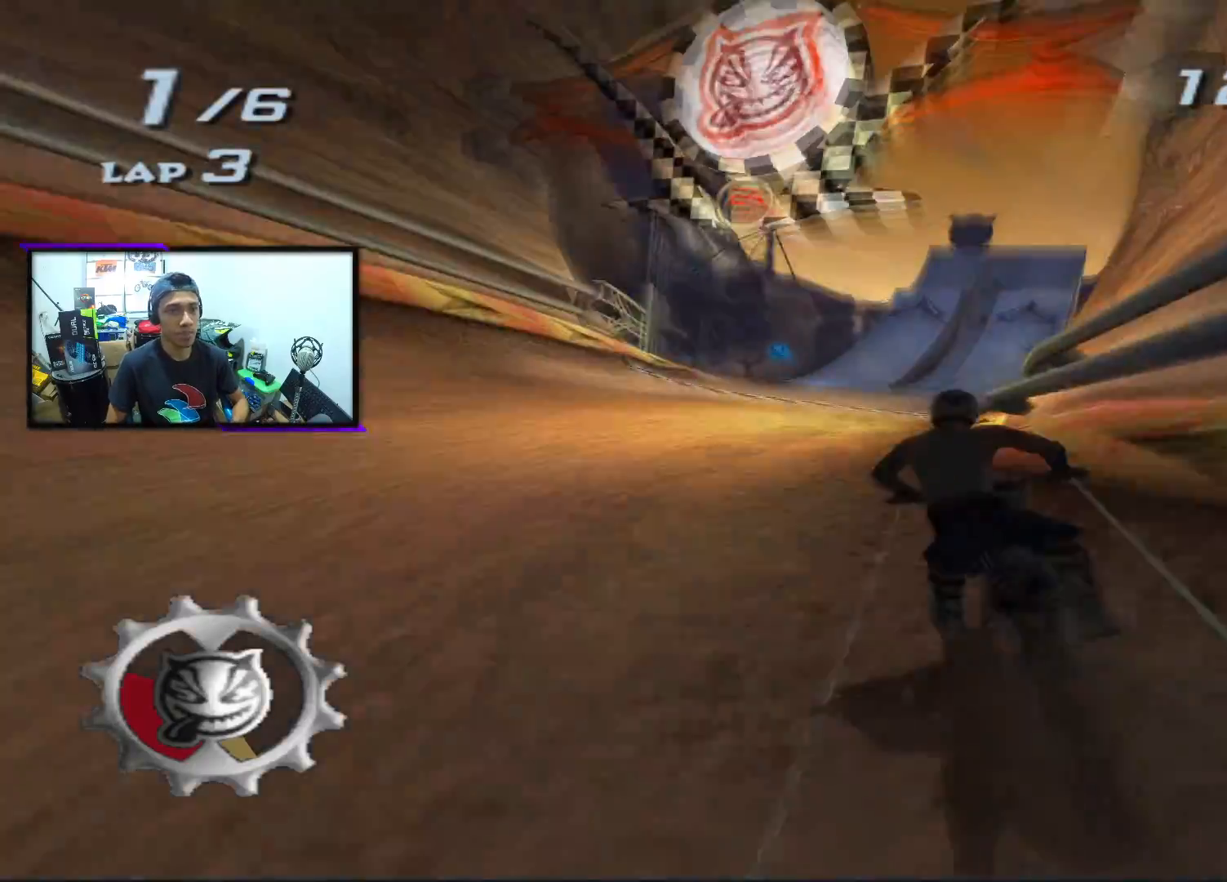
Gameplay with a controller (PlayStation layout); each line is a JSON object with the inputs held at the frame after it. "events" lists button and stick changes between this image and that frame as [ms after this image, input, new state], when the widget could be followed in between. Not read: right_stick.
{"buttons": ["CROSS", "SQUARE"], "left_stick": "center", "events": []}
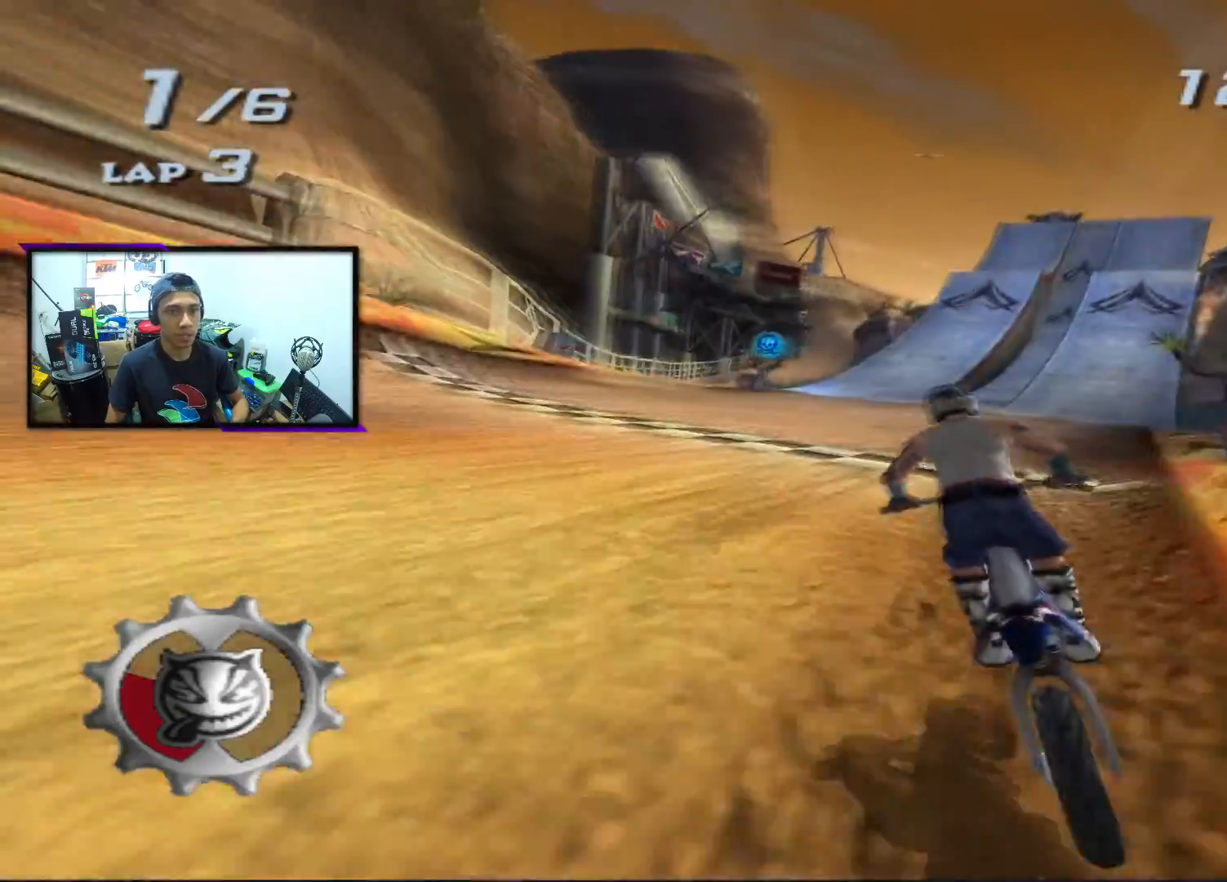
{"buttons": ["SQUARE"], "left_stick": "center", "events": [[67, "left_stick", "right"], [200, "left_stick", "center"], [500, "CROSS", "up"]]}
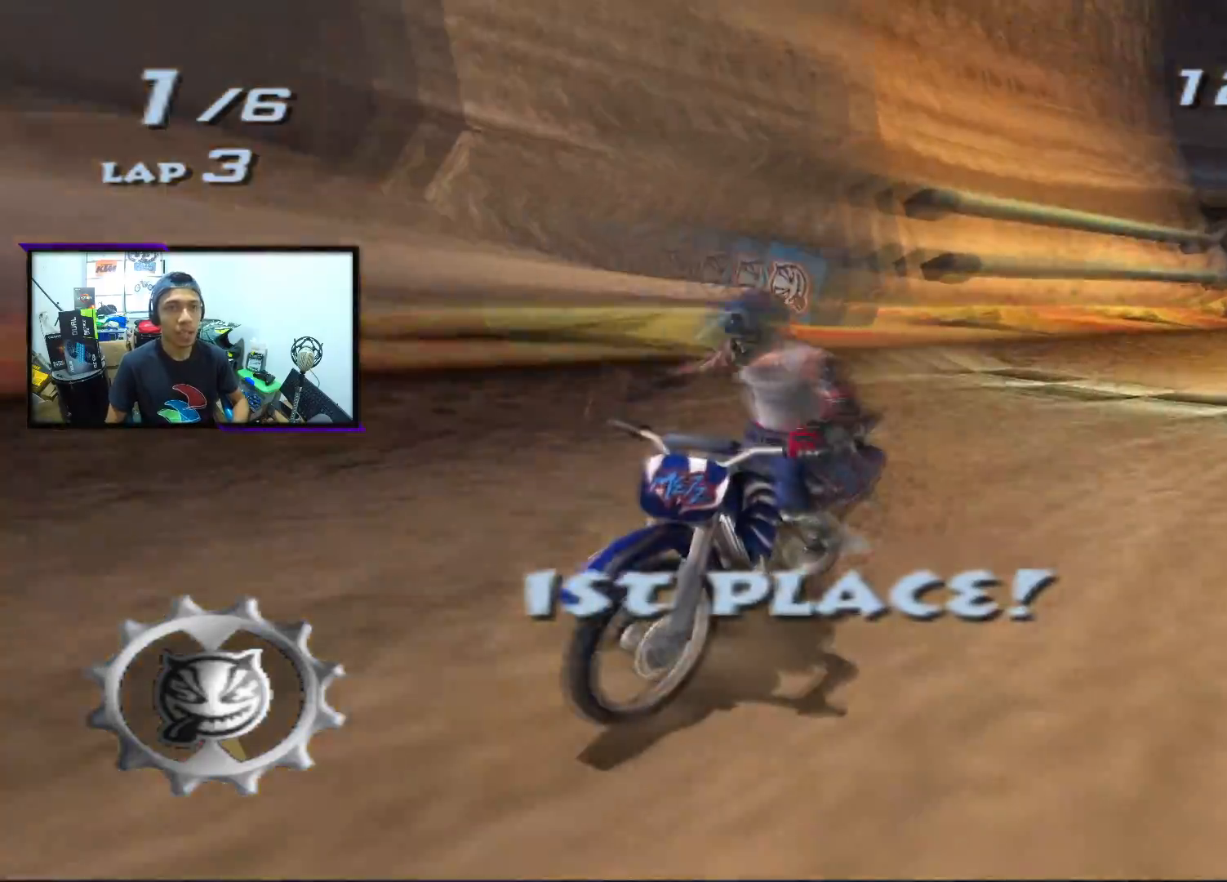
{"buttons": [], "left_stick": "center", "events": [[17, "SQUARE", "up"]]}
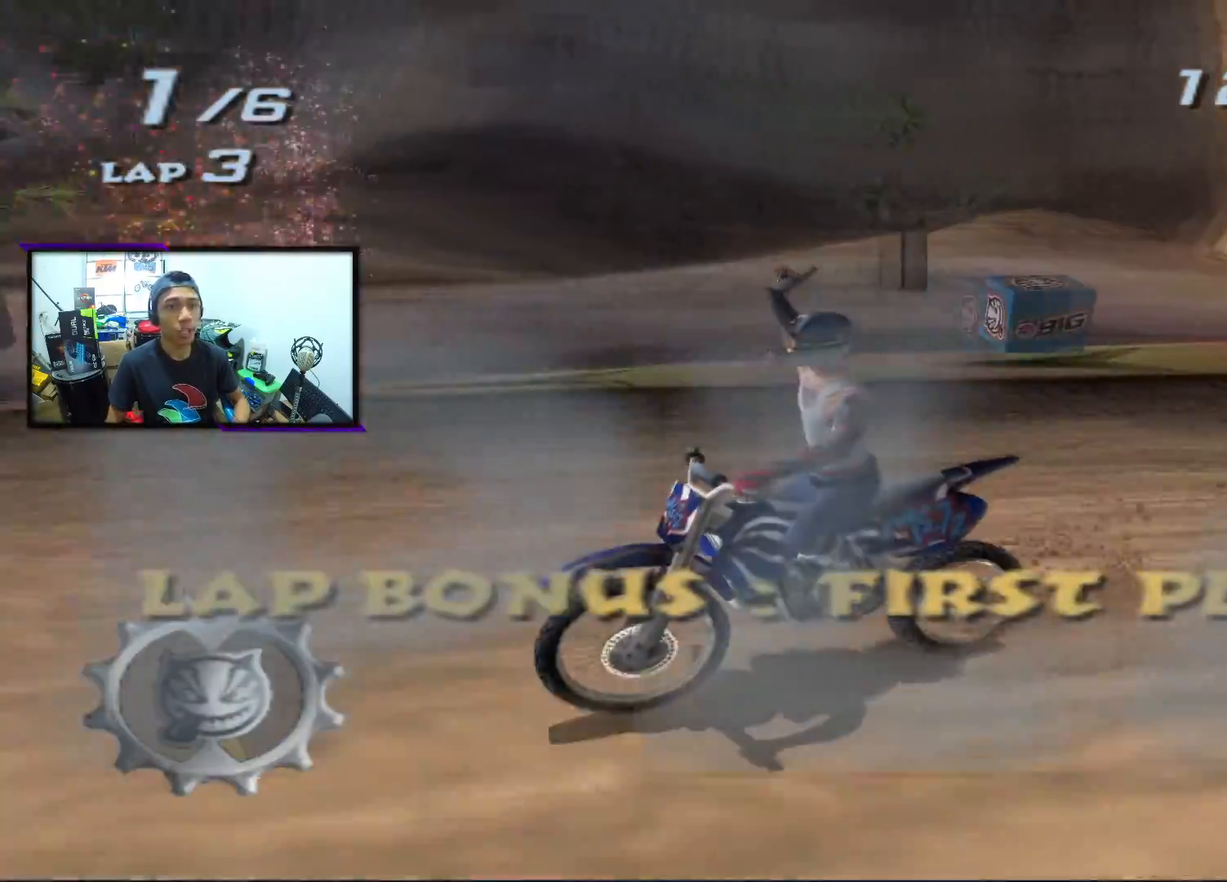
{"buttons": [], "left_stick": "center", "events": []}
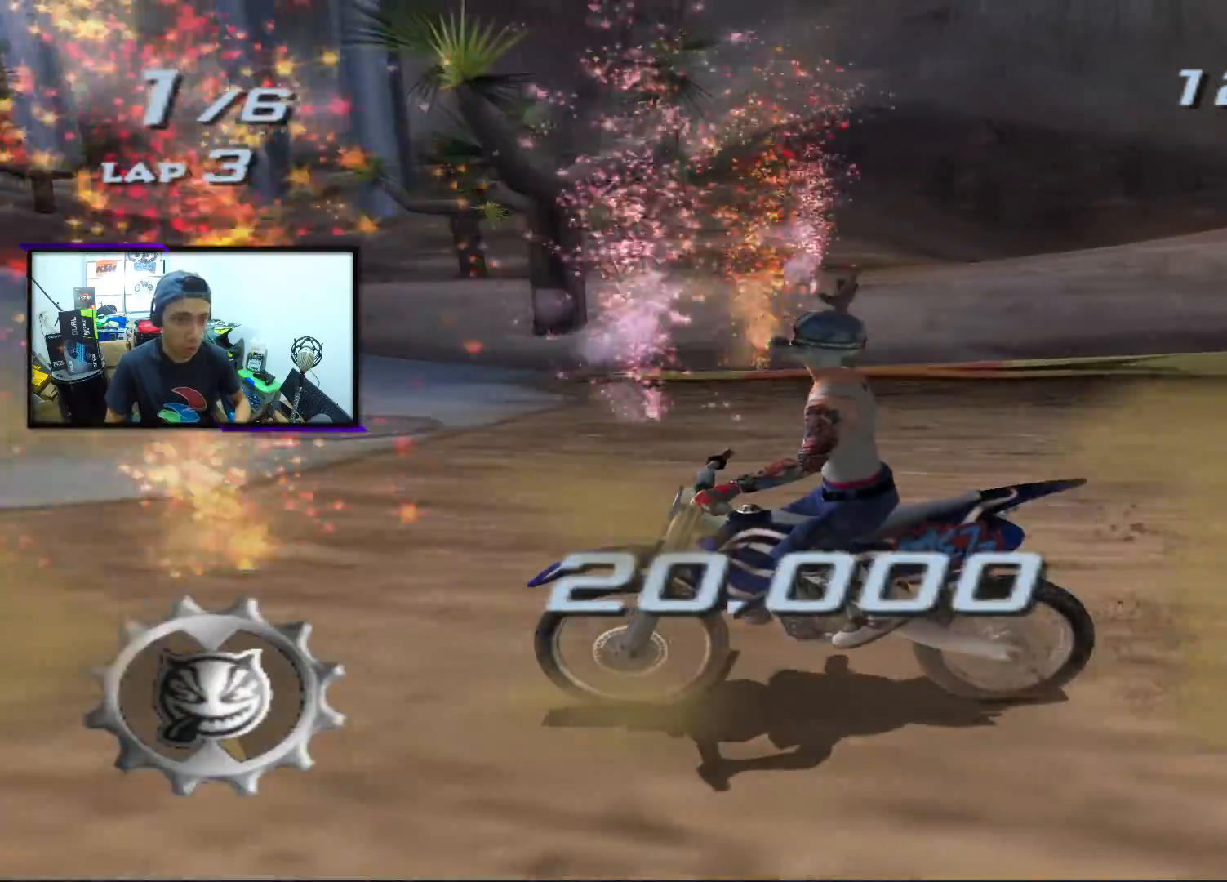
{"buttons": [], "left_stick": "center", "events": []}
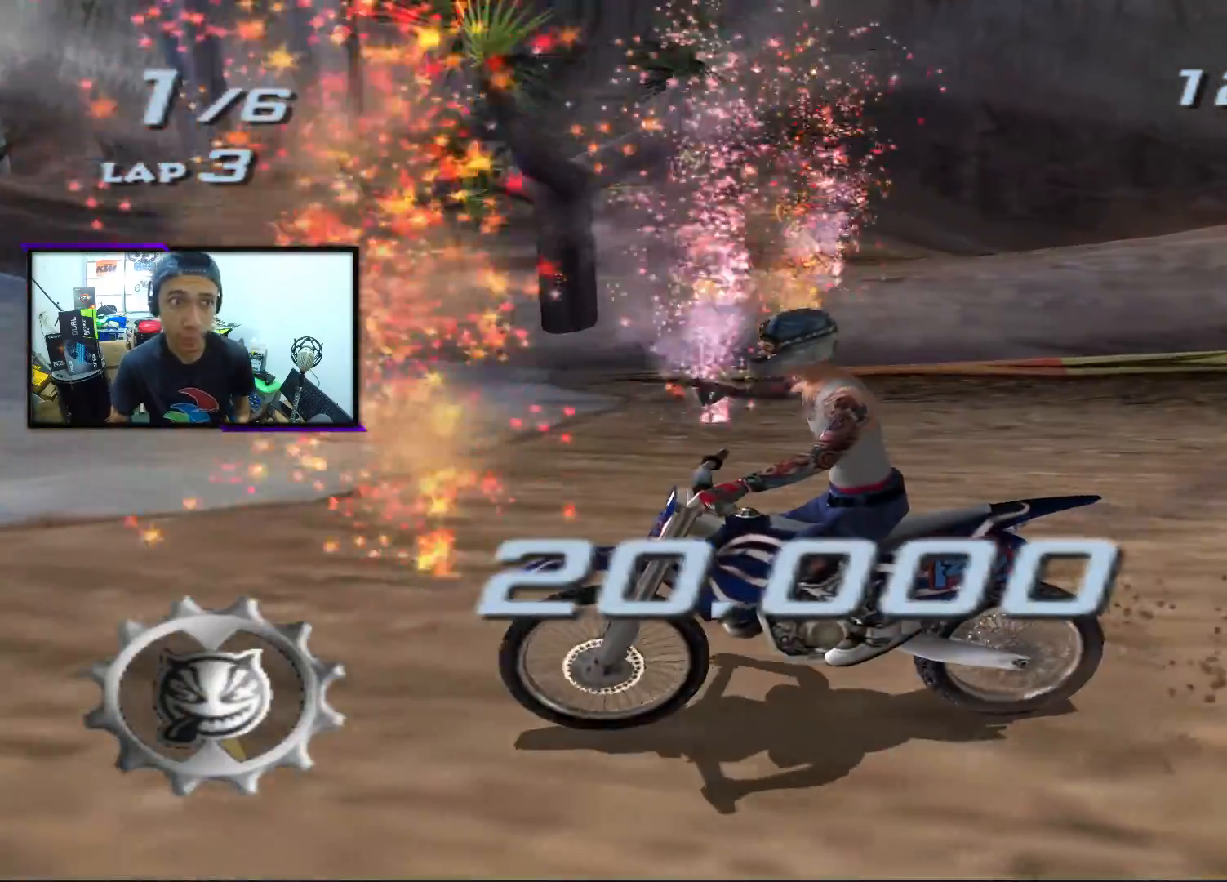
{"buttons": [], "left_stick": "center", "events": []}
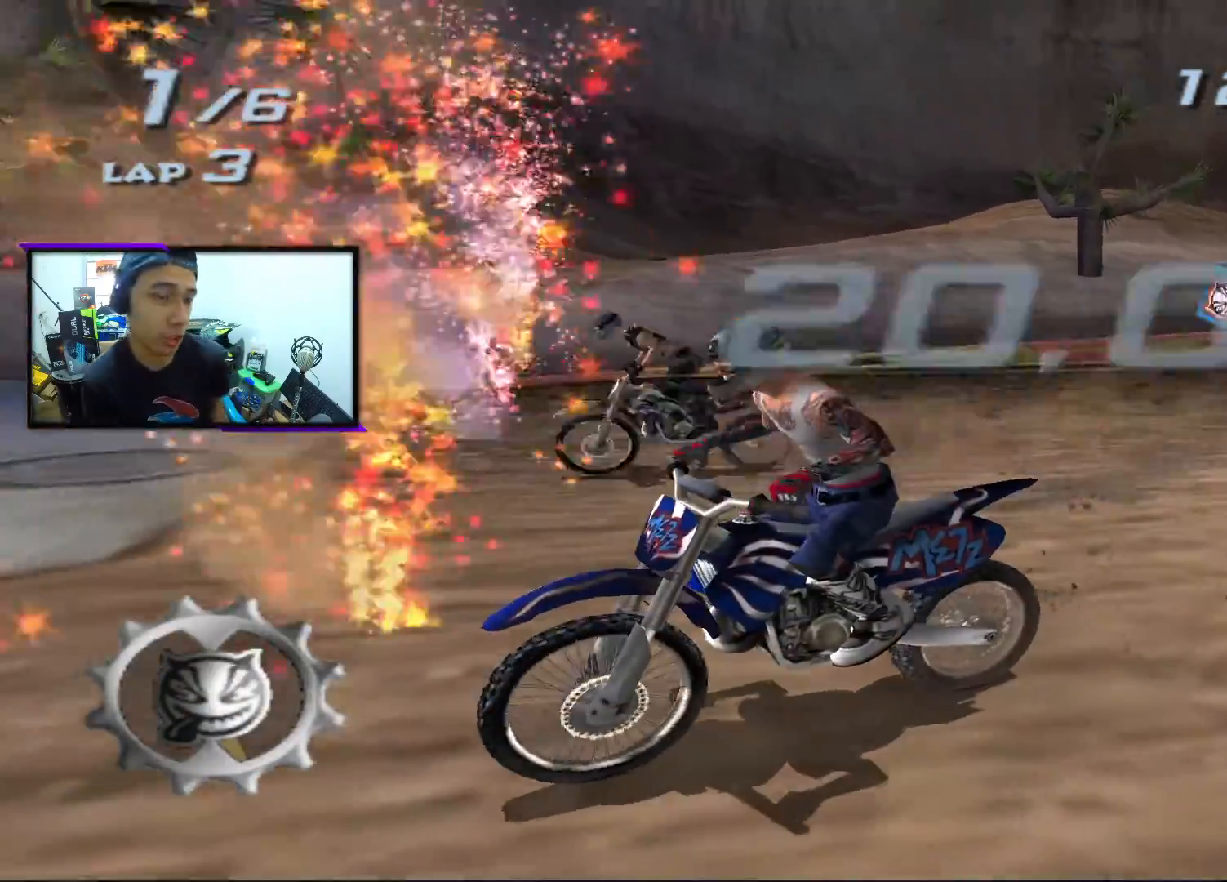
{"buttons": [], "left_stick": "center", "events": []}
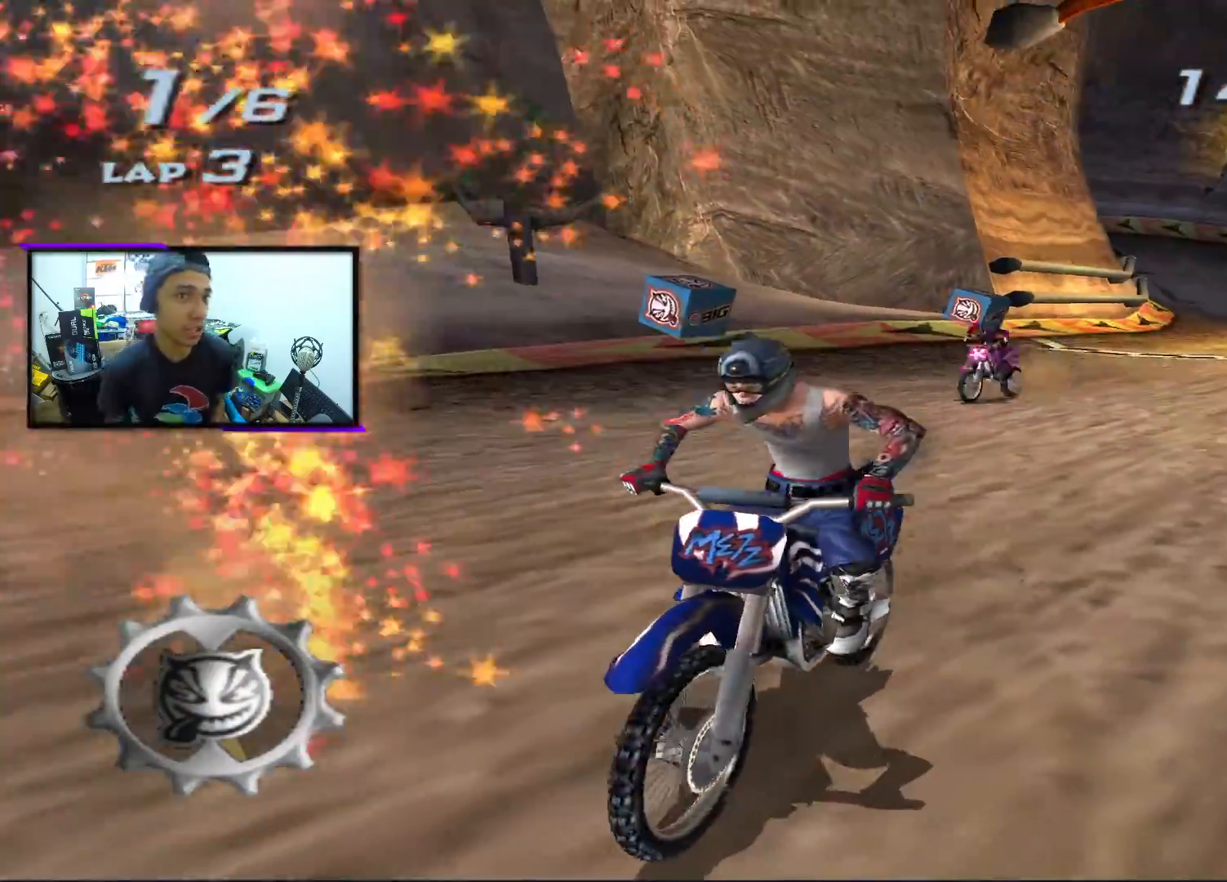
{"buttons": [], "left_stick": "center", "events": []}
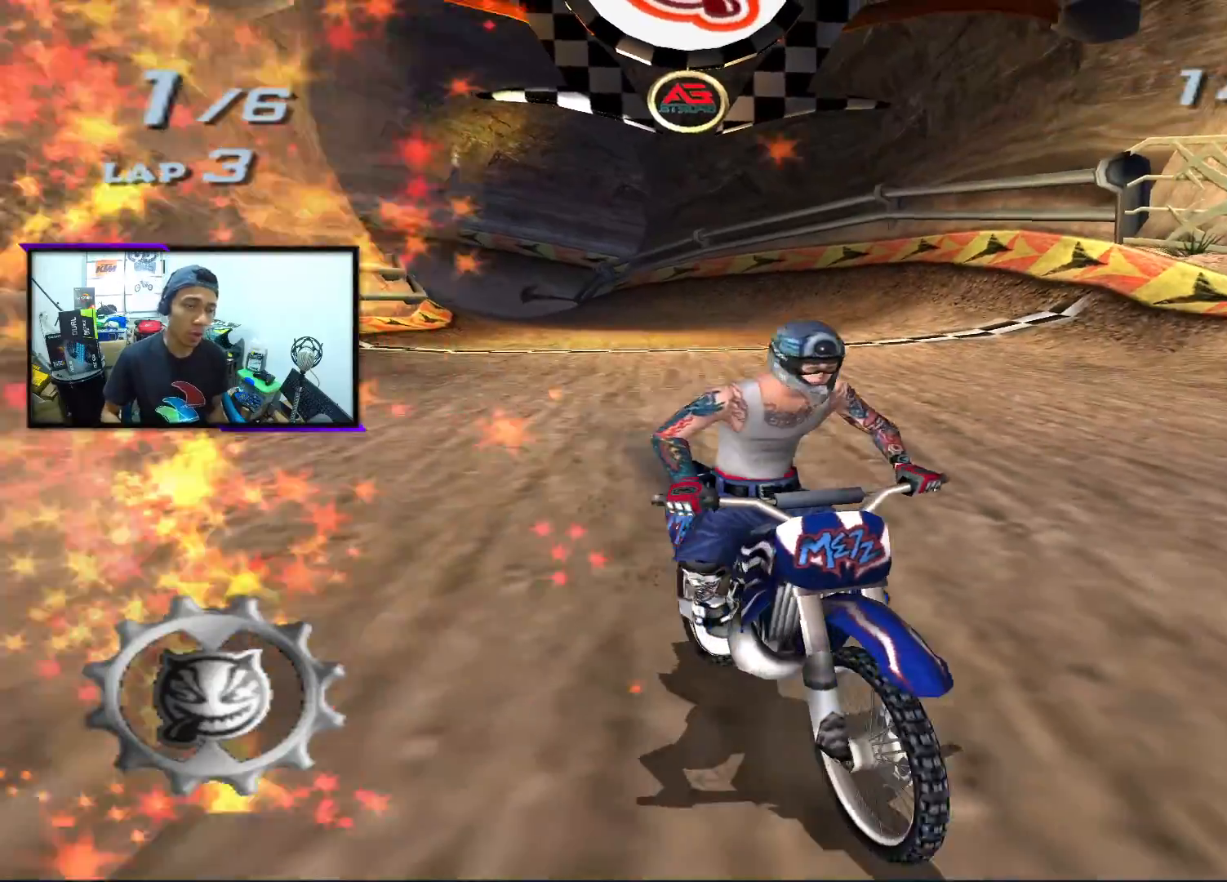
{"buttons": [], "left_stick": "center", "events": []}
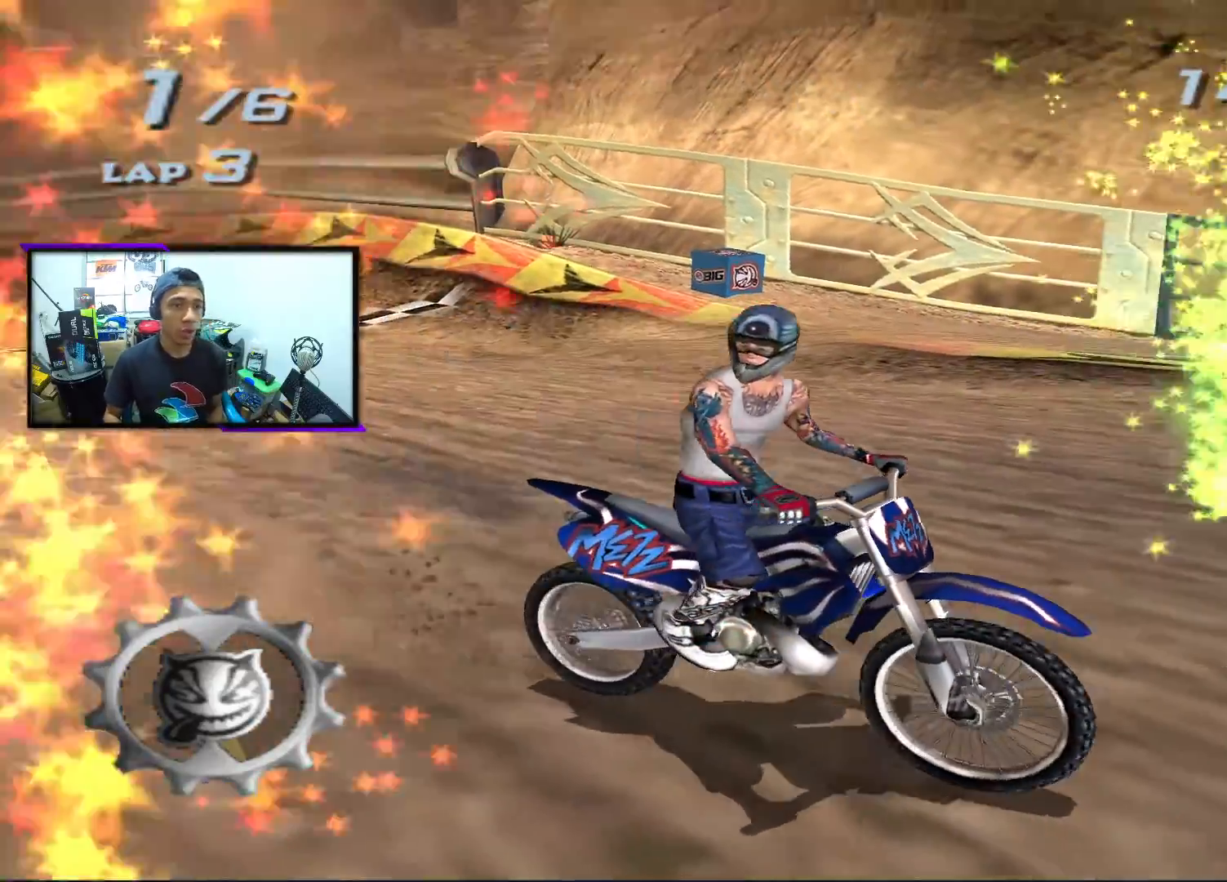
{"buttons": [], "left_stick": "center", "events": []}
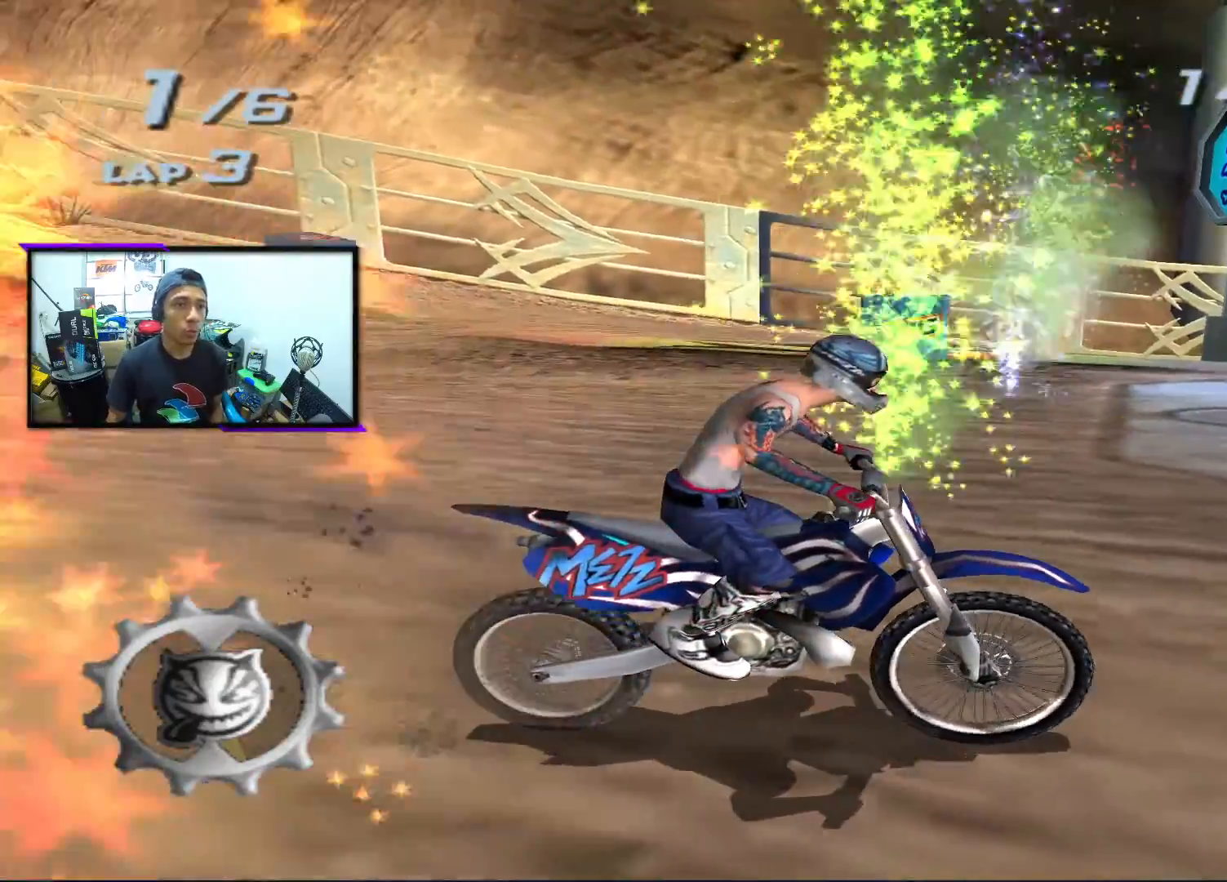
{"buttons": [], "left_stick": "center", "events": []}
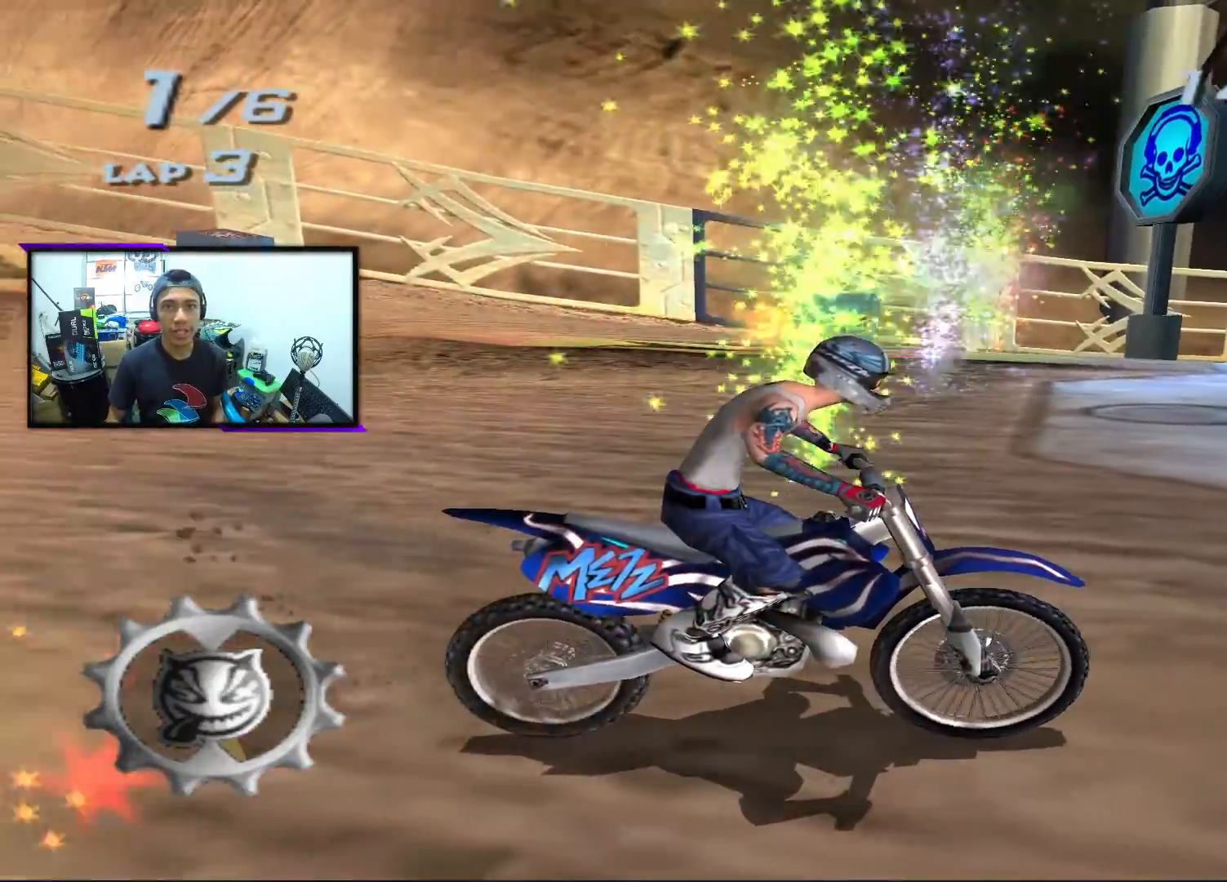
{"buttons": [], "left_stick": "center", "events": []}
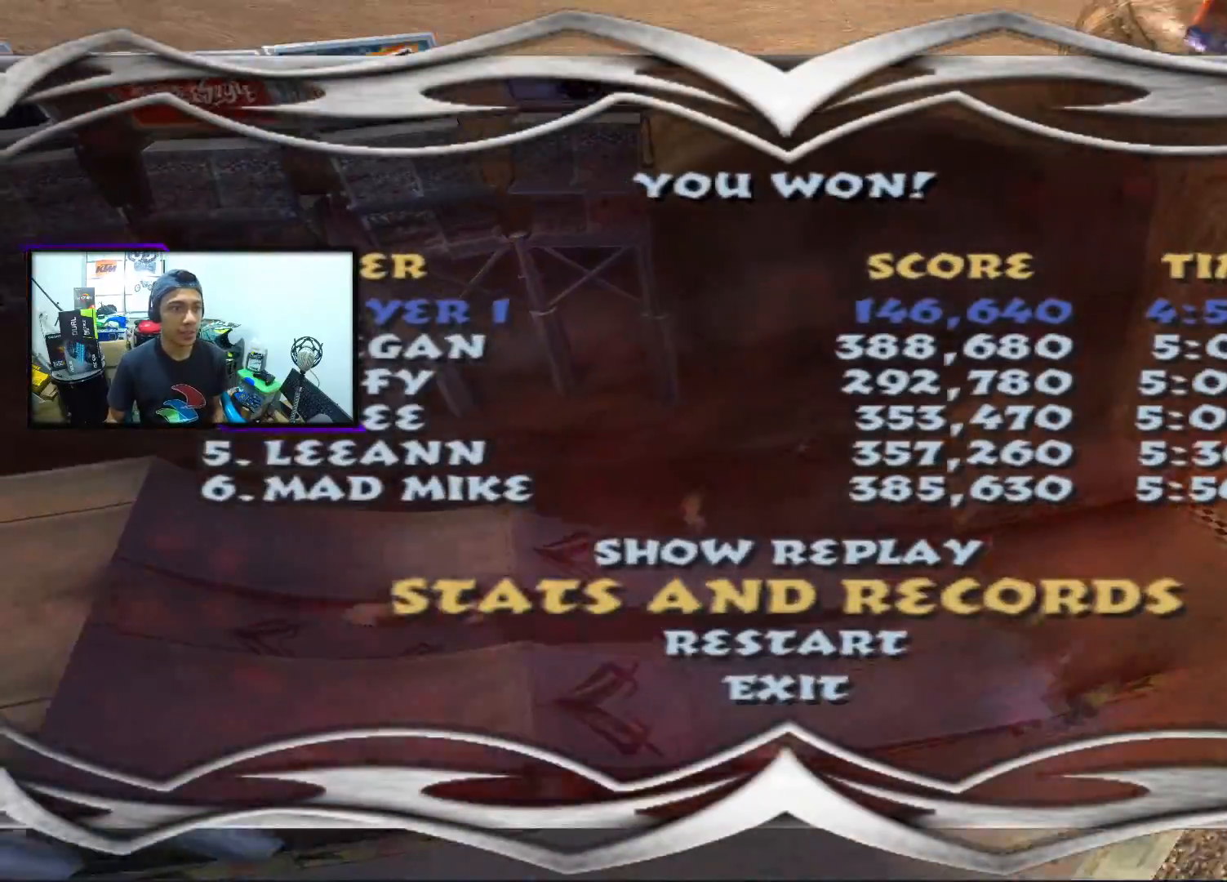
{"buttons": [], "left_stick": "center", "events": []}
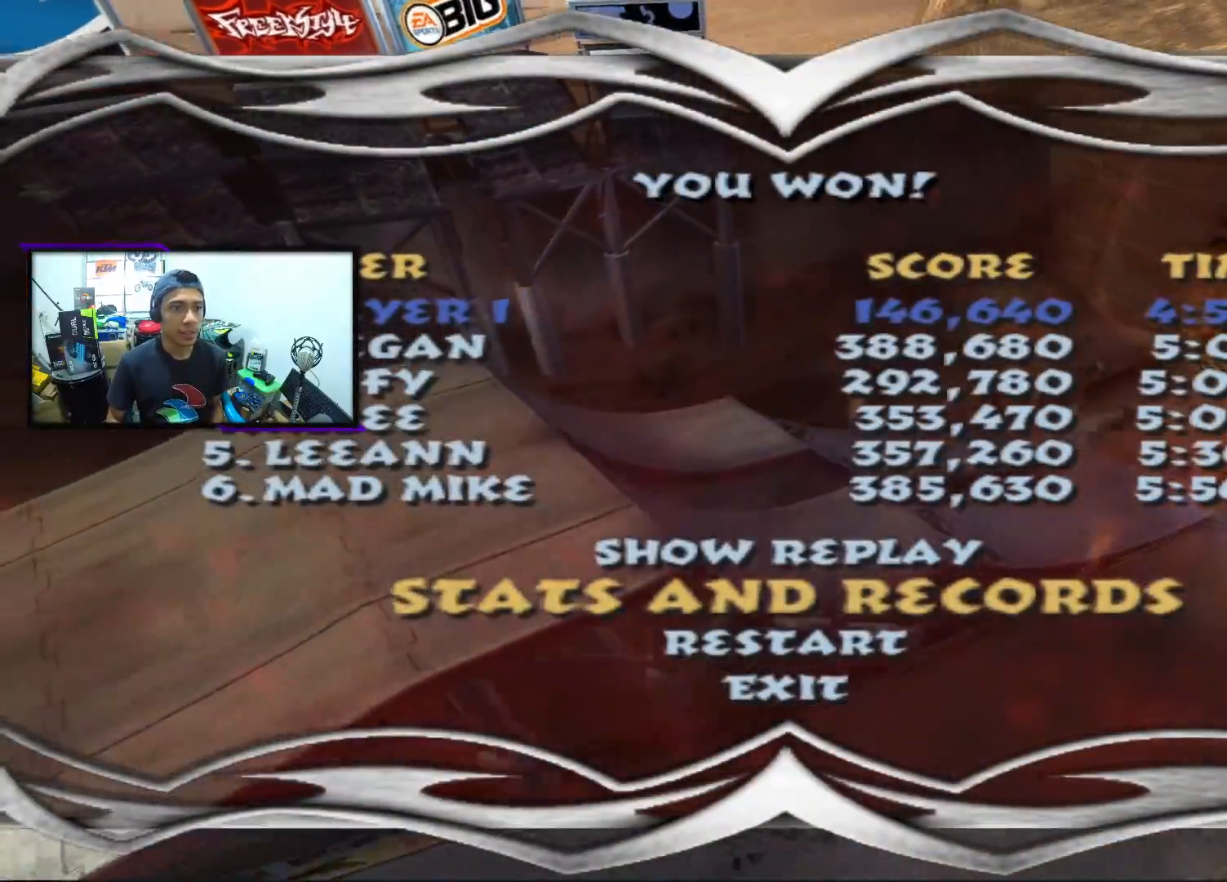
{"buttons": [], "left_stick": "center", "events": [[300, "DPAD_DOWN", "down"], [433, "DPAD_DOWN", "up"]]}
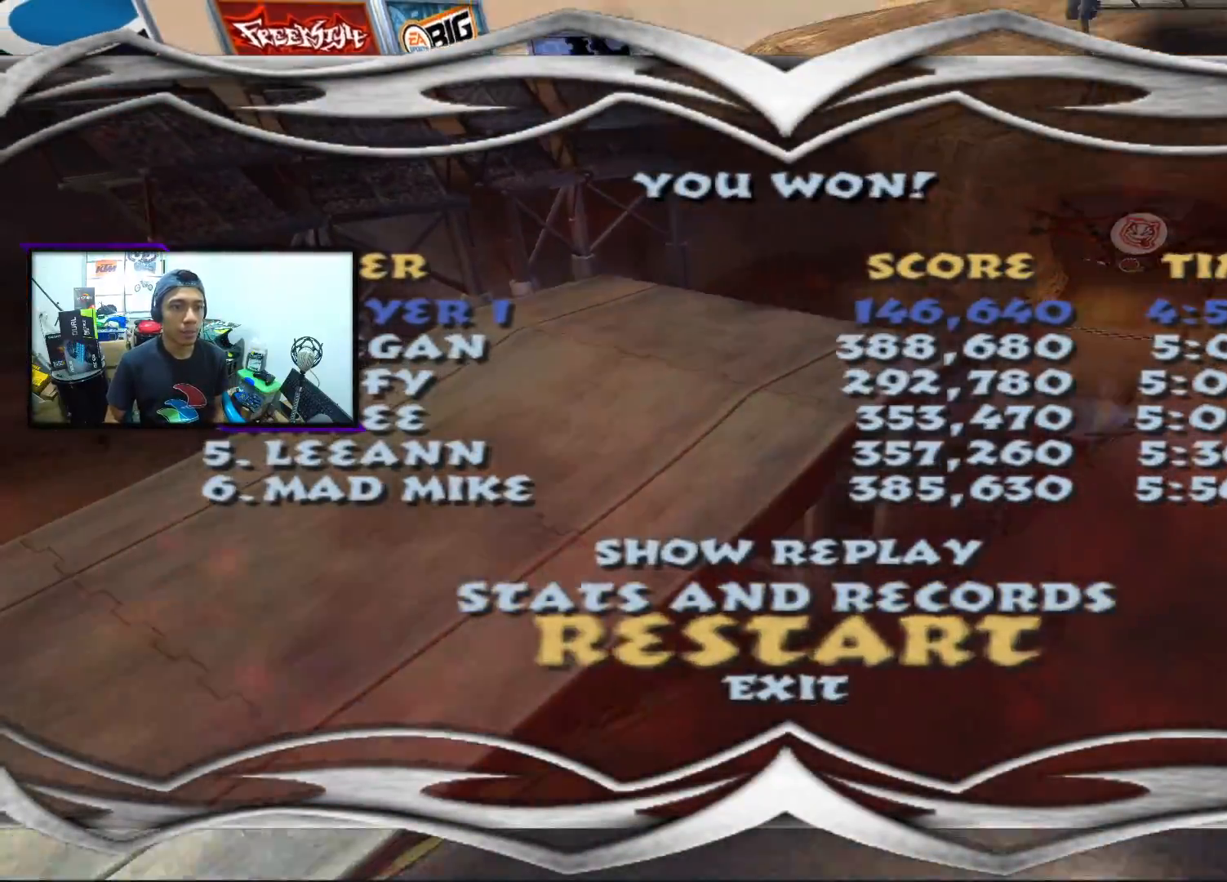
{"buttons": ["CROSS"], "left_stick": "center", "events": [[67, "DPAD_DOWN", "down"], [133, "DPAD_DOWN", "up"], [350, "CROSS", "down"]]}
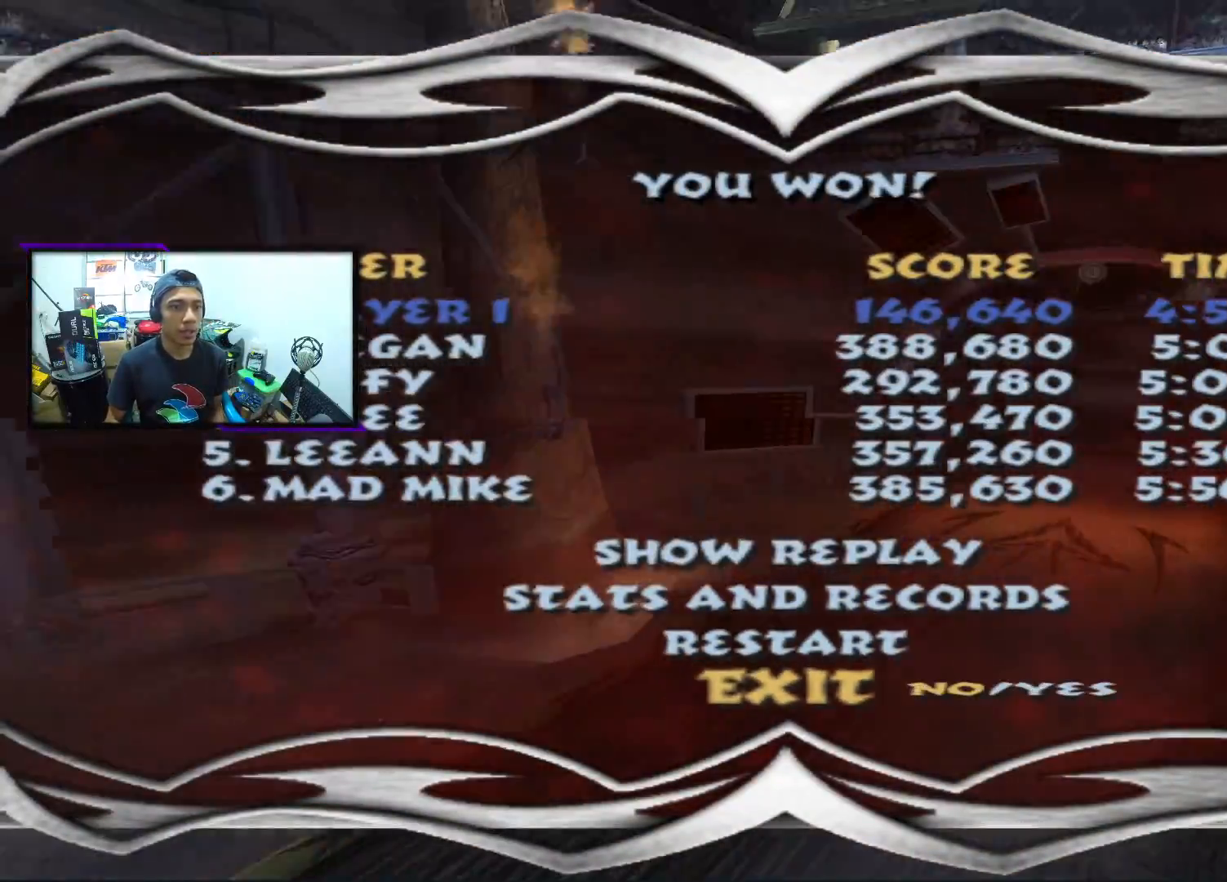
{"buttons": ["DPAD_RIGHT"], "left_stick": "center", "events": [[83, "CROSS", "up"], [450, "DPAD_RIGHT", "down"]]}
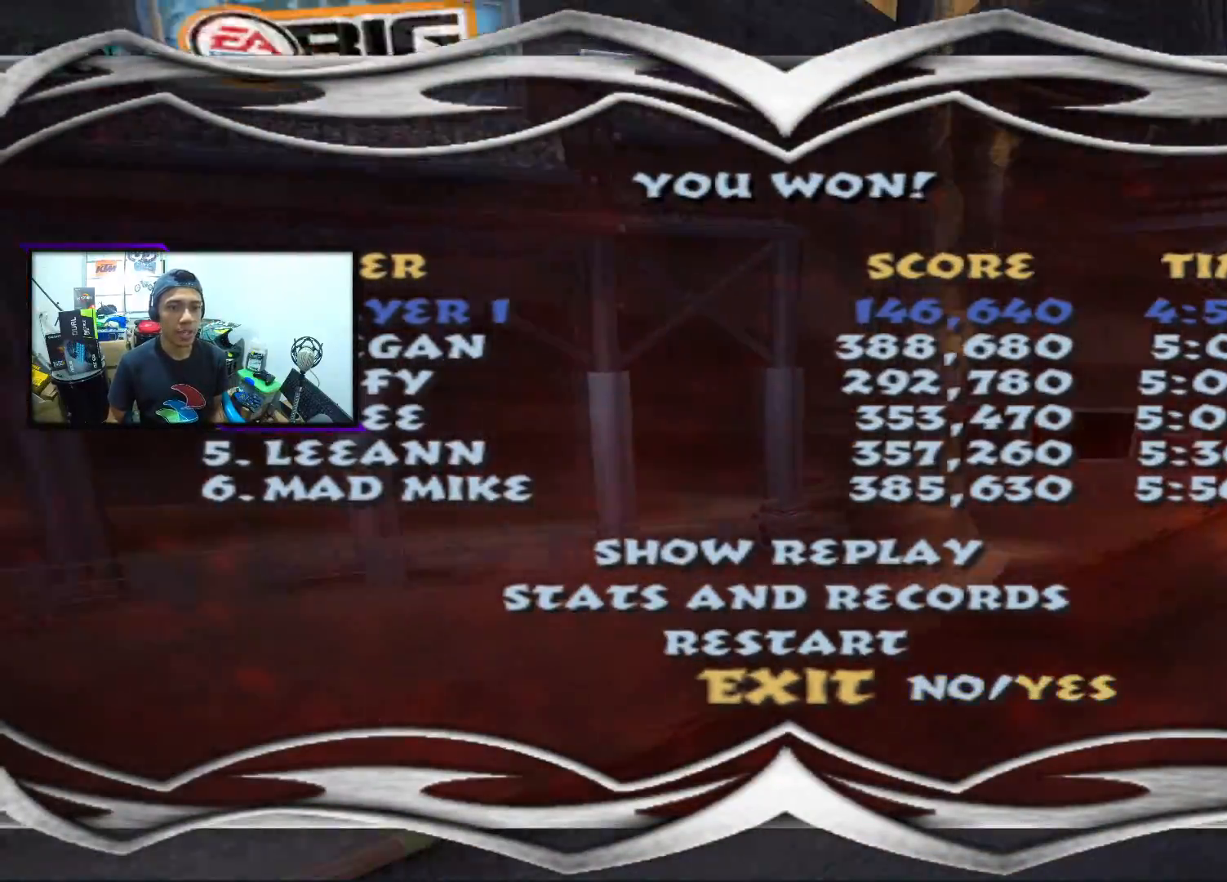
{"buttons": ["CROSS"], "left_stick": "center", "events": [[117, "DPAD_RIGHT", "up"], [333, "CROSS", "down"]]}
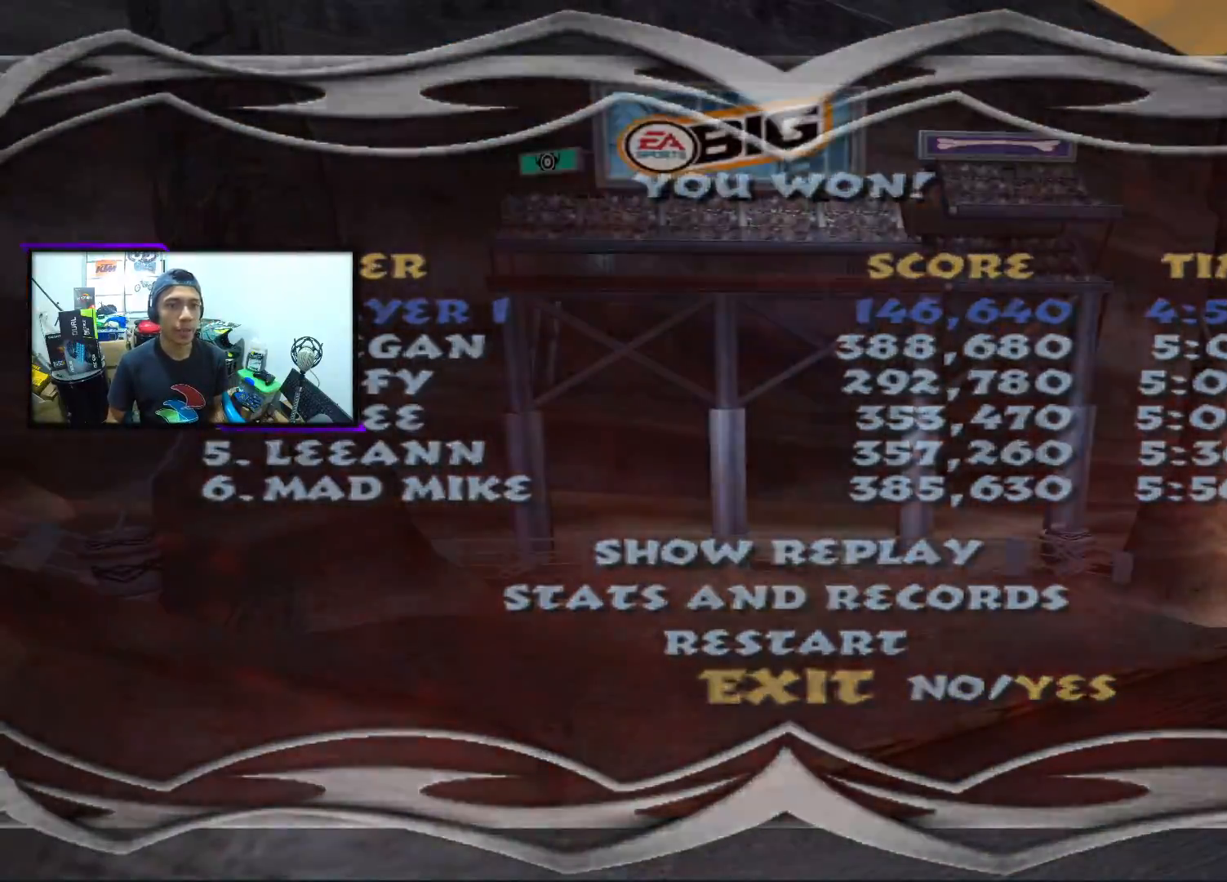
{"buttons": [], "left_stick": "center", "events": [[167, "CROSS", "up"]]}
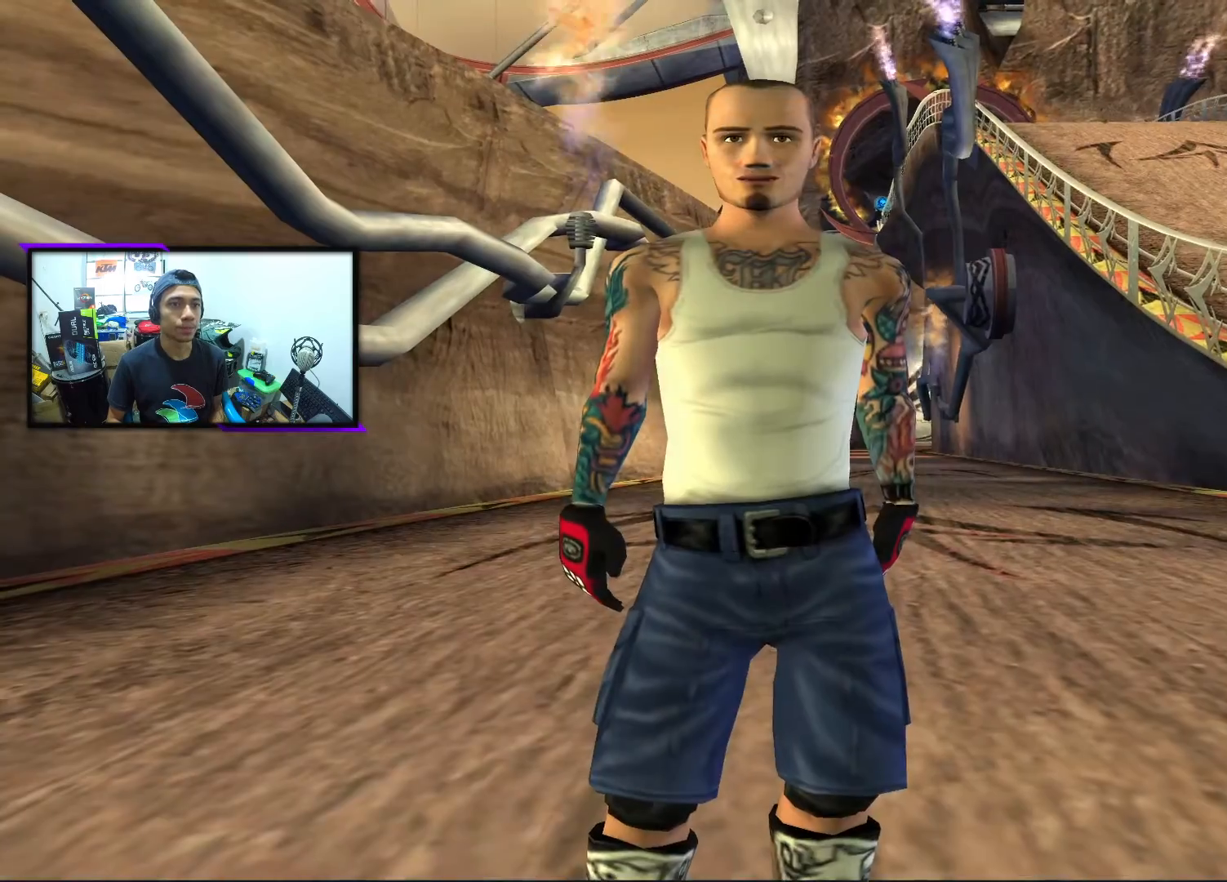
{"buttons": [], "left_stick": "center", "events": []}
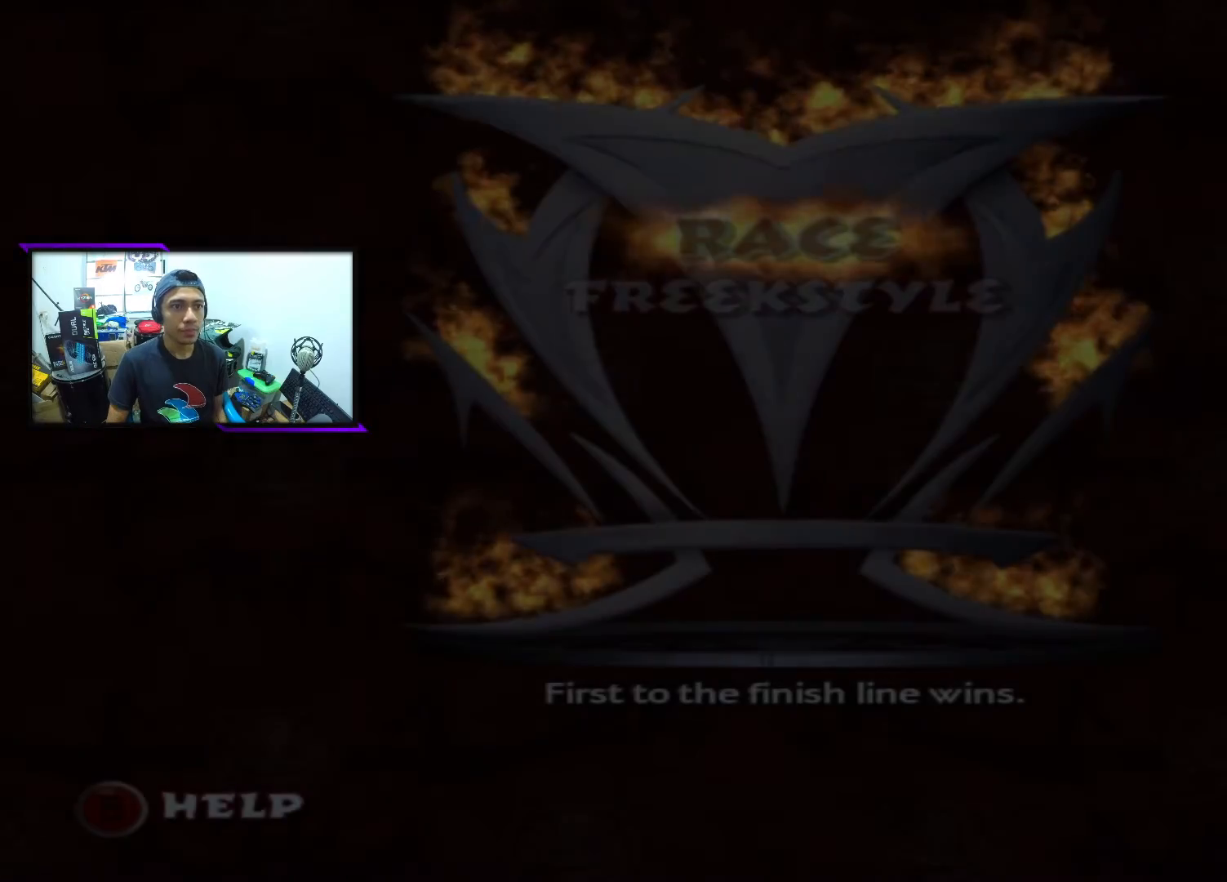
{"buttons": ["DPAD_DOWN"], "left_stick": "center", "events": [[400, "DPAD_DOWN", "down"]]}
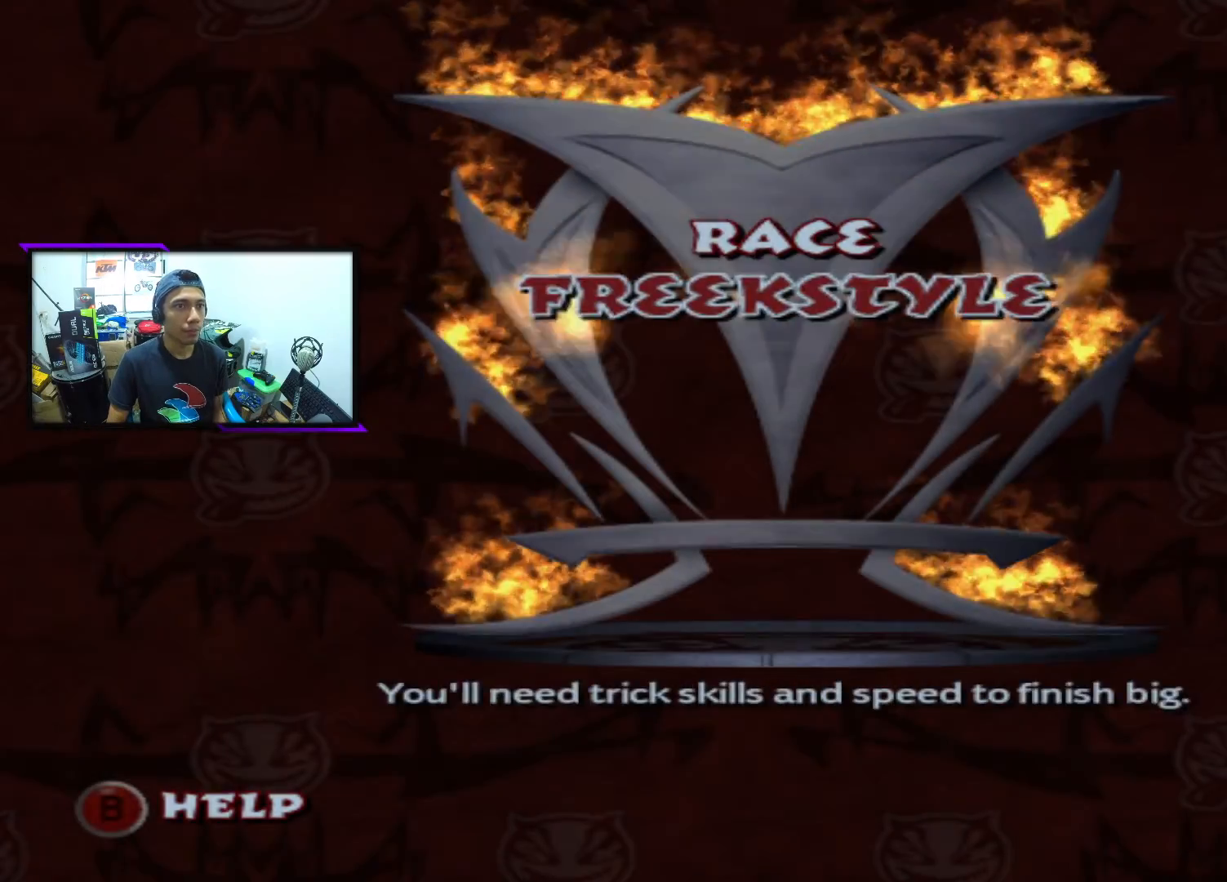
{"buttons": ["CROSS"], "left_stick": "center", "events": [[17, "DPAD_DOWN", "up"], [117, "DPAD_UP", "down"], [233, "DPAD_UP", "up"], [433, "CROSS", "down"]]}
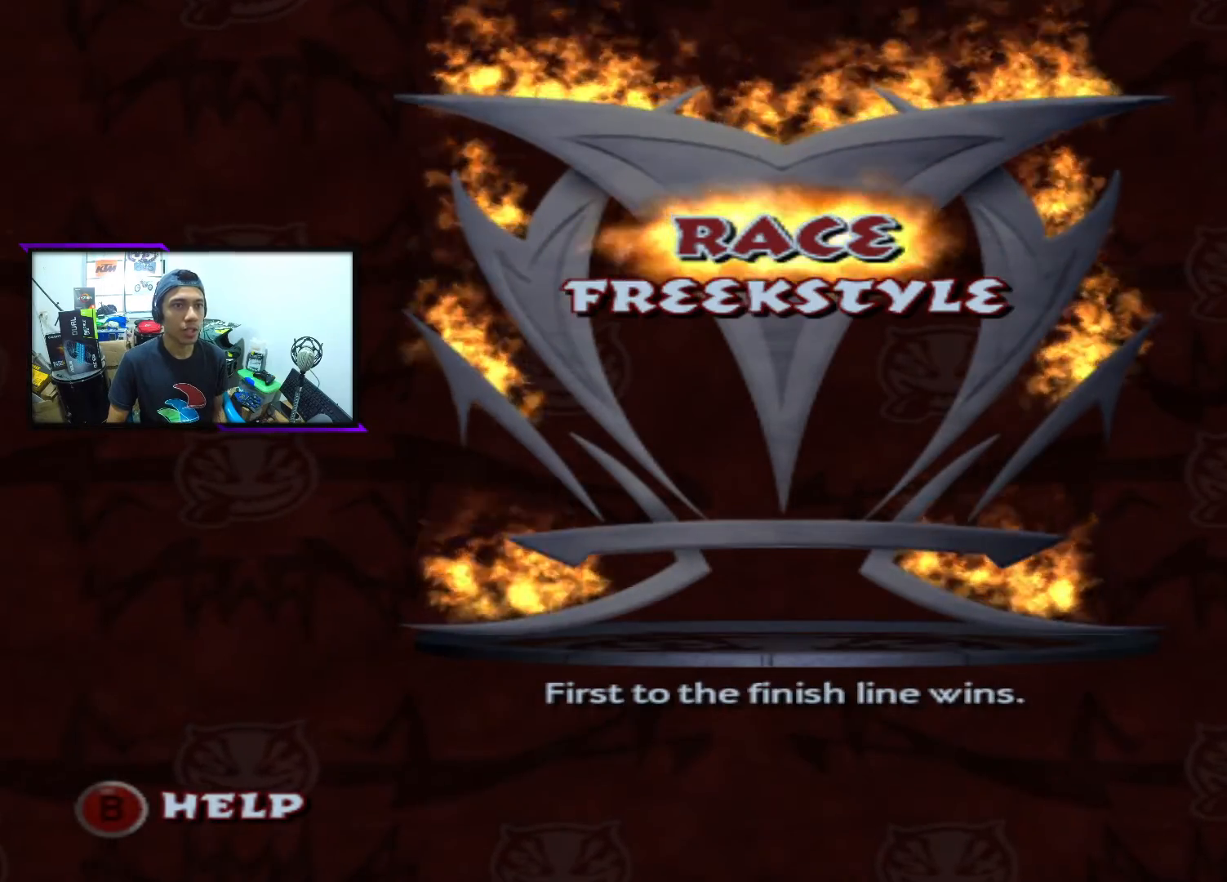
{"buttons": [], "left_stick": "center", "events": [[133, "CROSS", "up"]]}
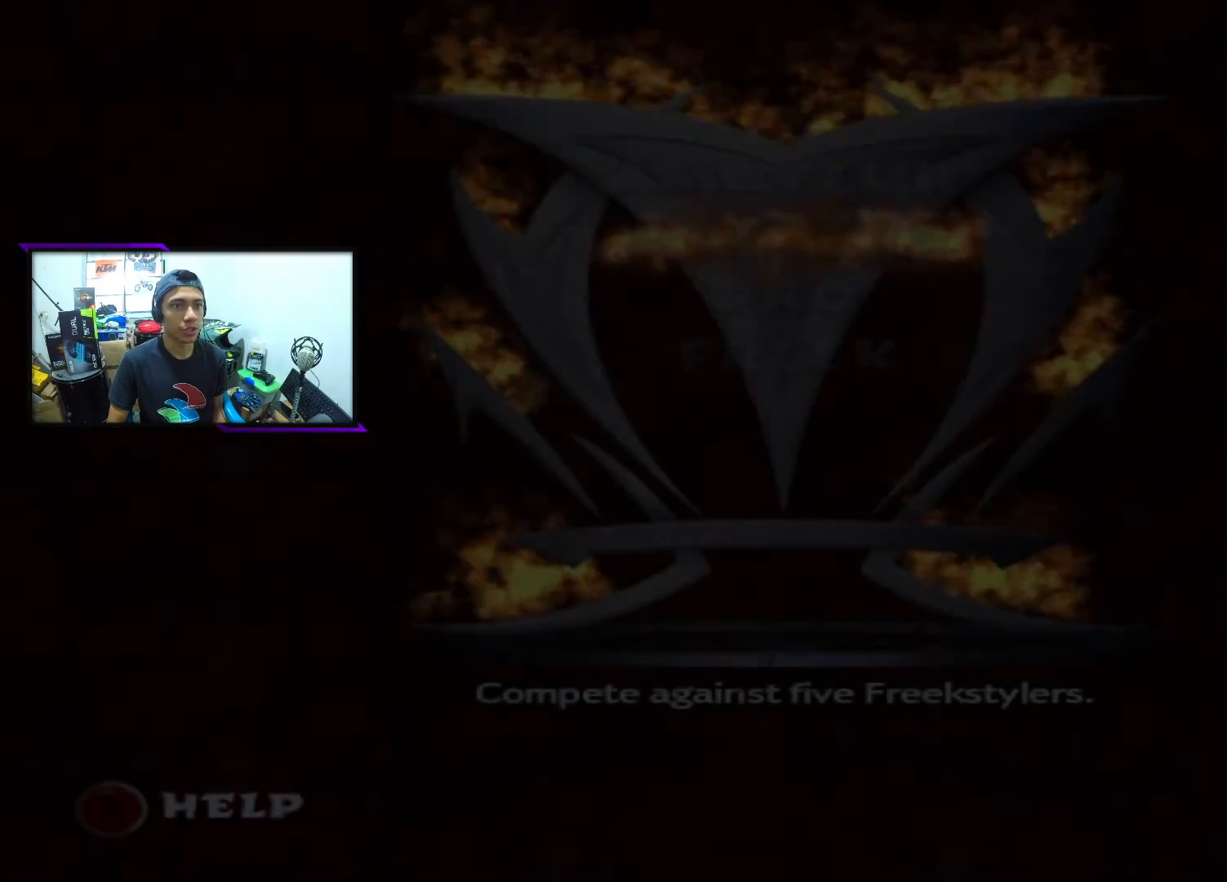
{"buttons": [], "left_stick": "center", "events": []}
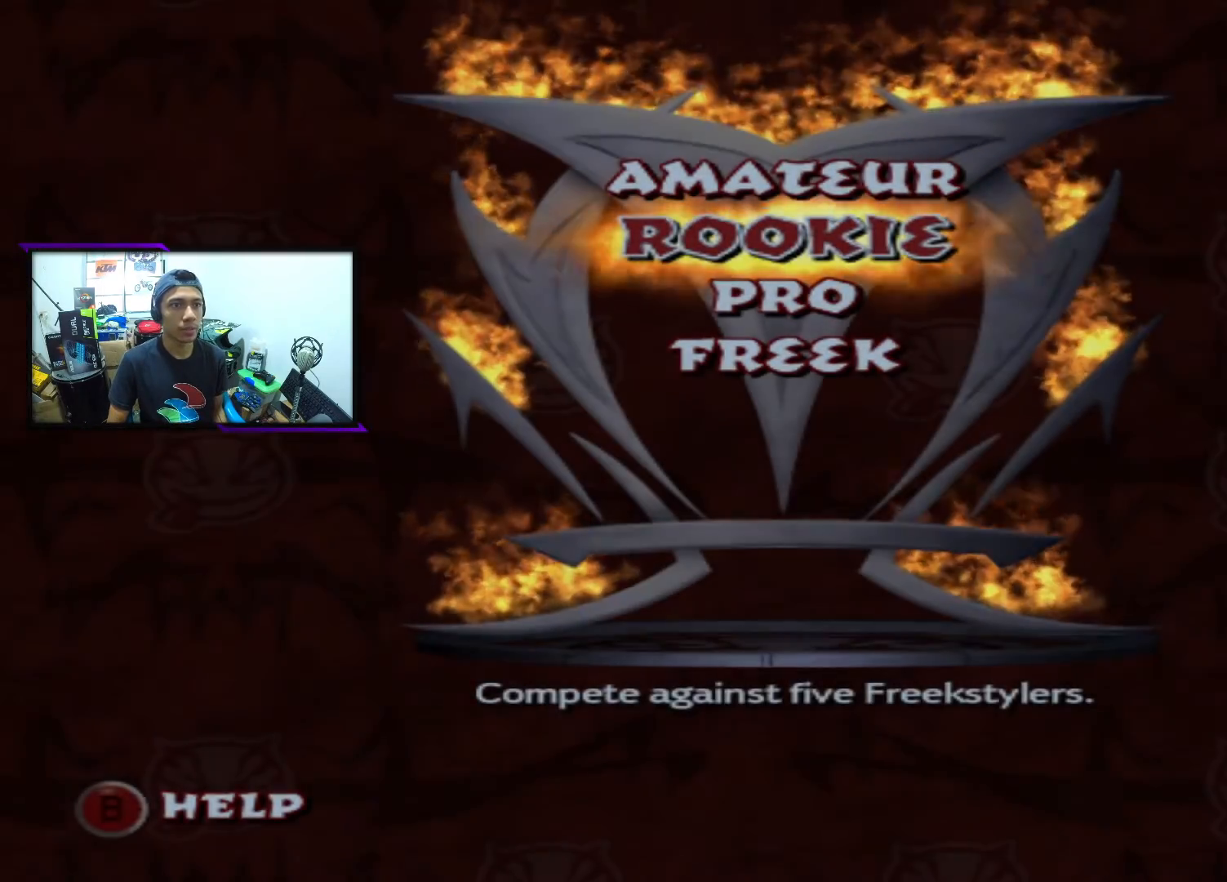
{"buttons": [], "left_stick": "center", "events": []}
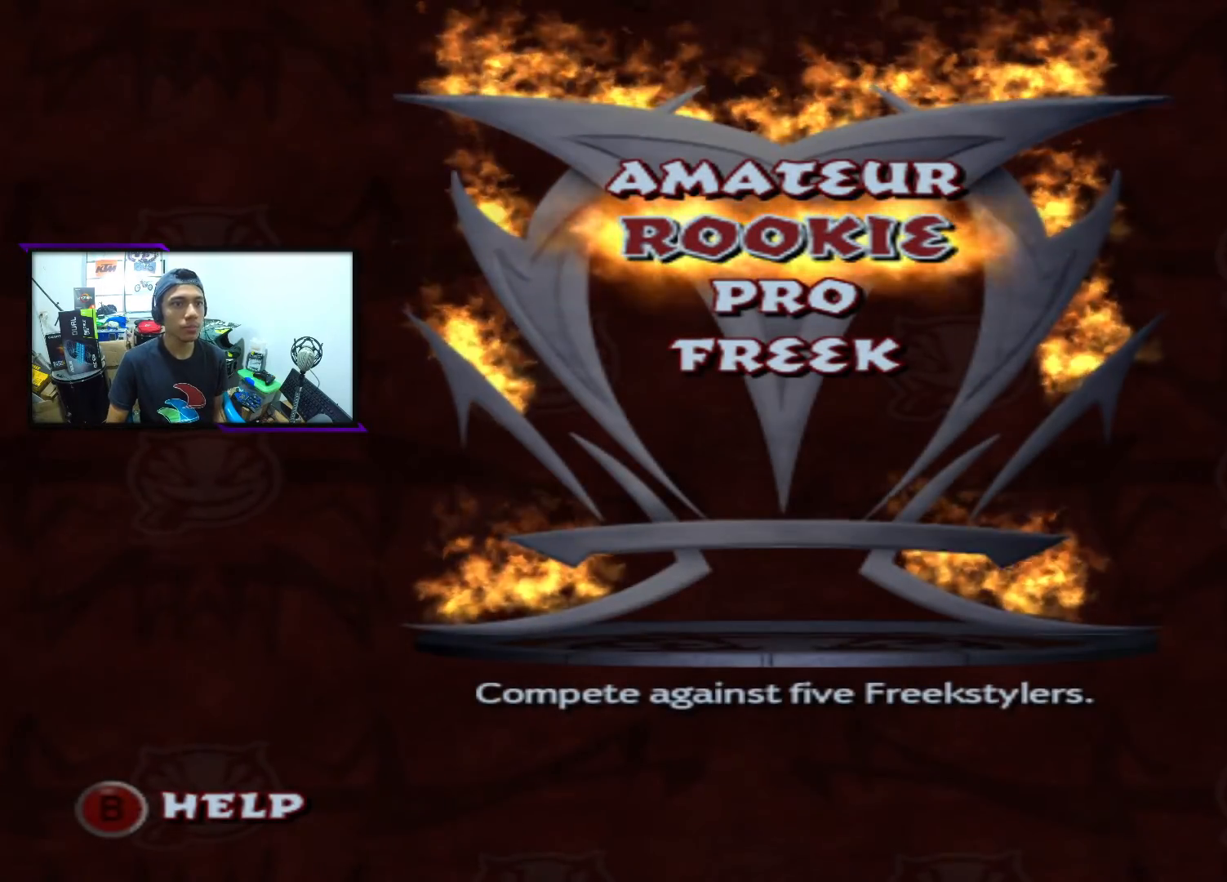
{"buttons": [], "left_stick": "center", "events": []}
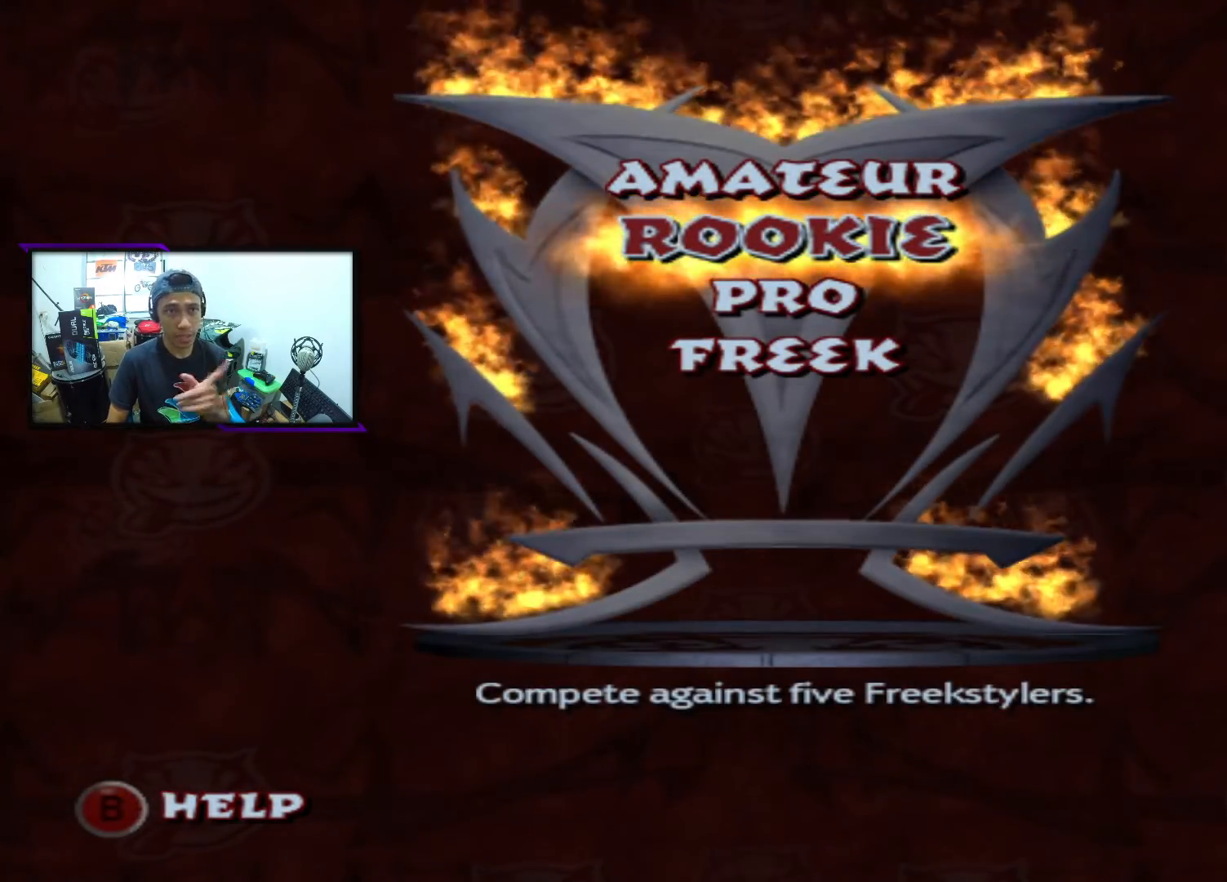
{"buttons": [], "left_stick": "center", "events": [[183, "CROSS", "down"], [350, "CROSS", "up"]]}
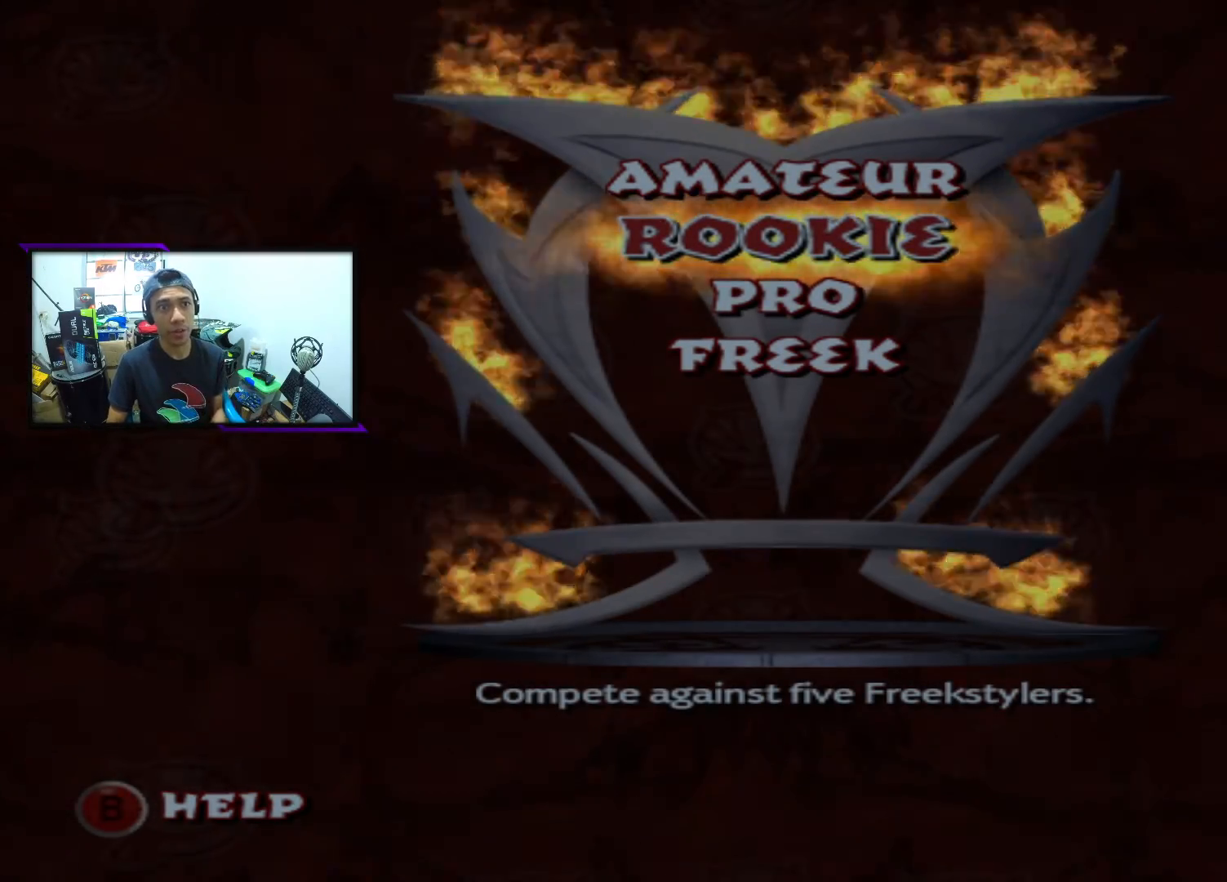
{"buttons": [], "left_stick": "center", "events": []}
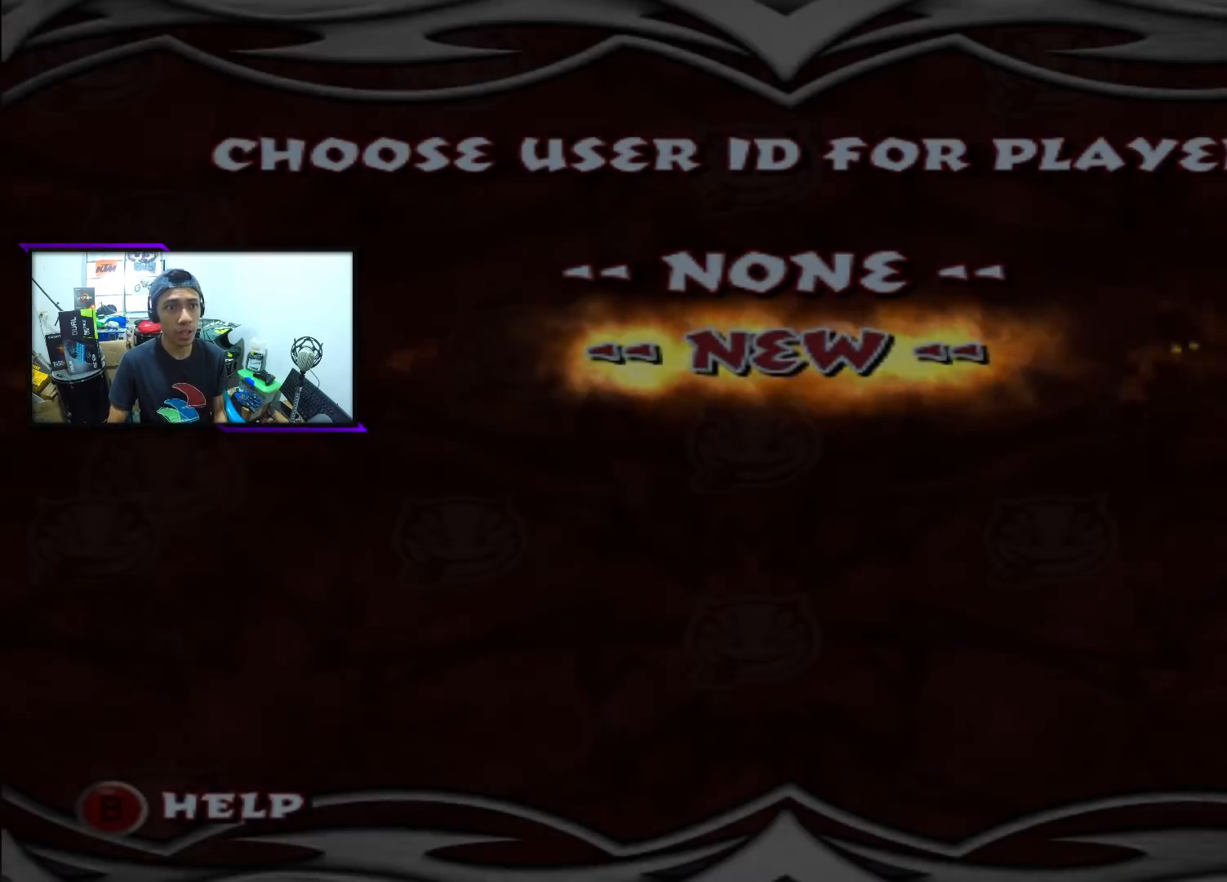
{"buttons": [], "left_stick": "center", "events": [[217, "DPAD_UP", "down"], [350, "DPAD_UP", "up"]]}
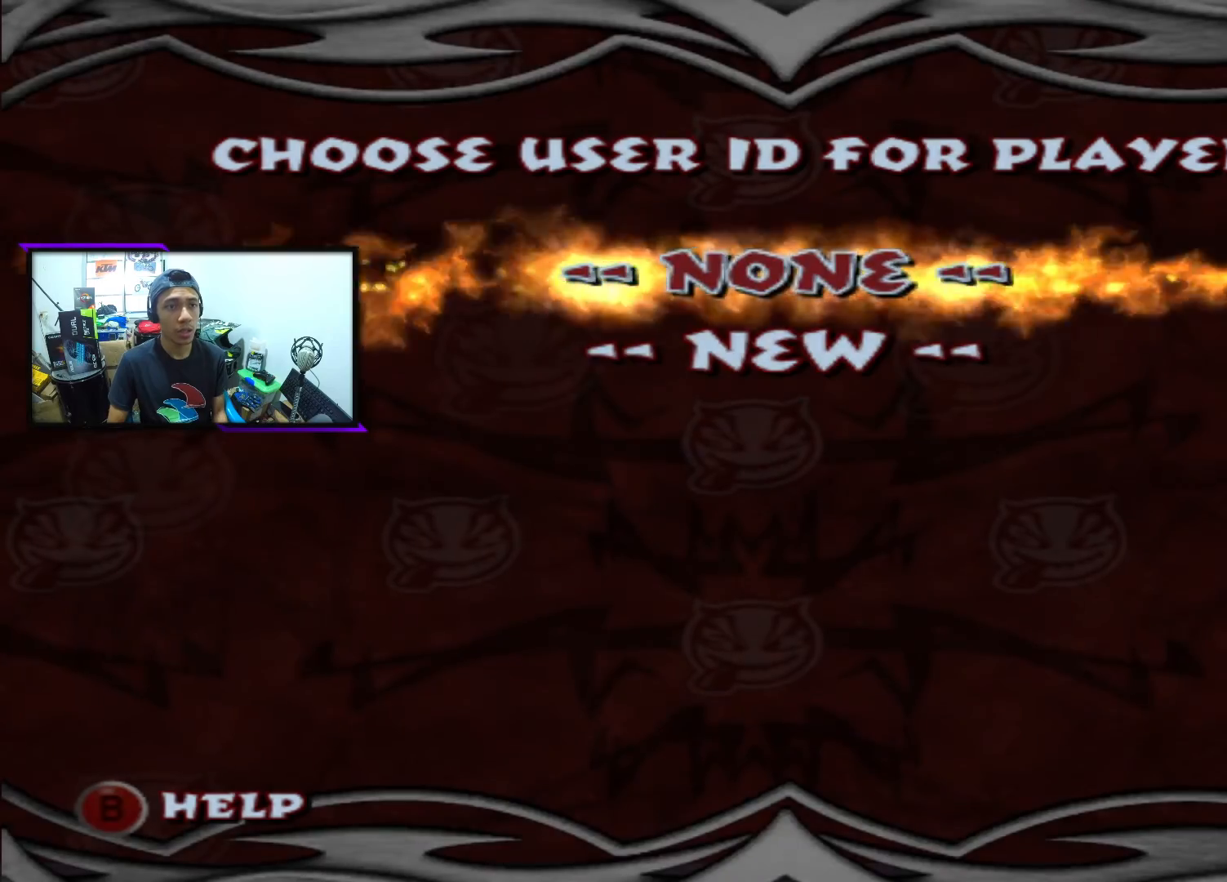
{"buttons": [], "left_stick": "center", "events": [[50, "CROSS", "down"], [250, "CROSS", "up"]]}
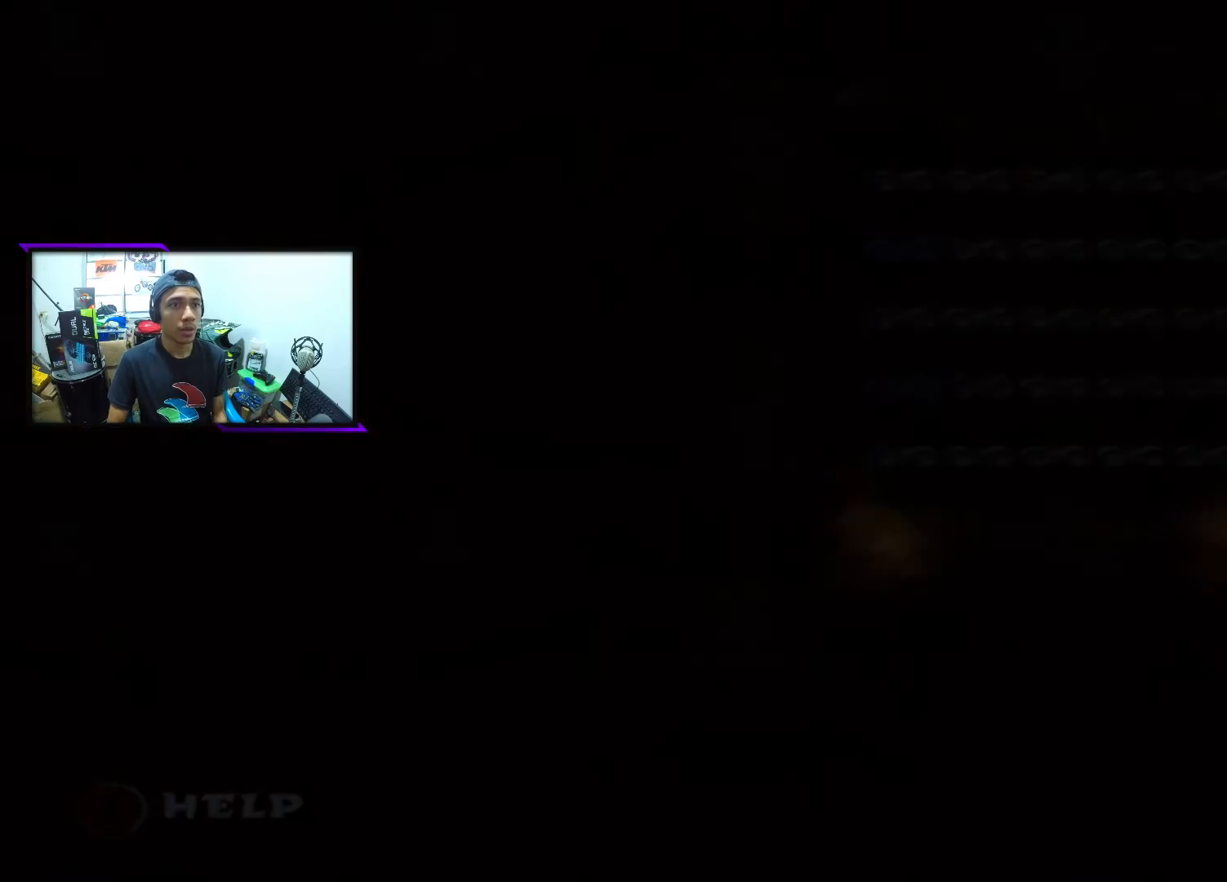
{"buttons": [], "left_stick": "center", "events": []}